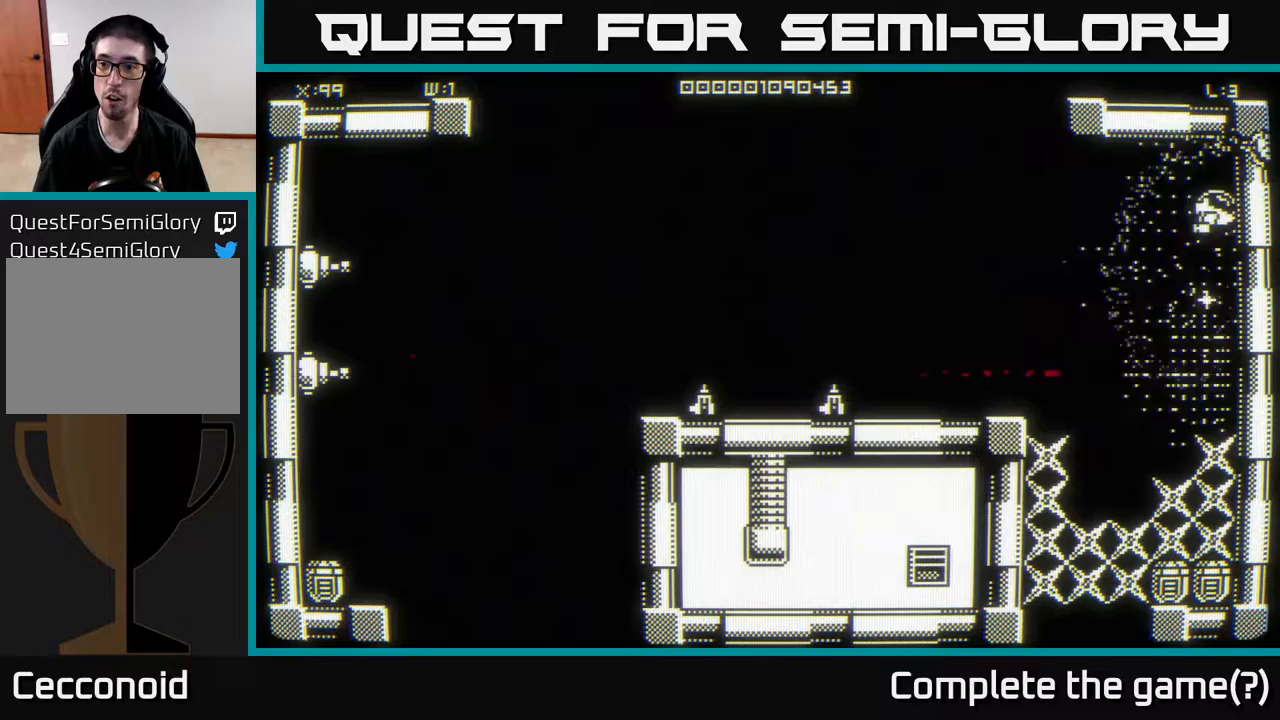
Gameplay with a controller (Xbox layout); each line is a JSON object with the inputs held at the frame after it. "events" lists button and stick changes between this image and that frame as [ms after this image, input, new state], when the widget could be followed in between.
{"buttons": [], "left_stick": "down", "right_stick": "center", "events": [[200, "left_stick", "down"]]}
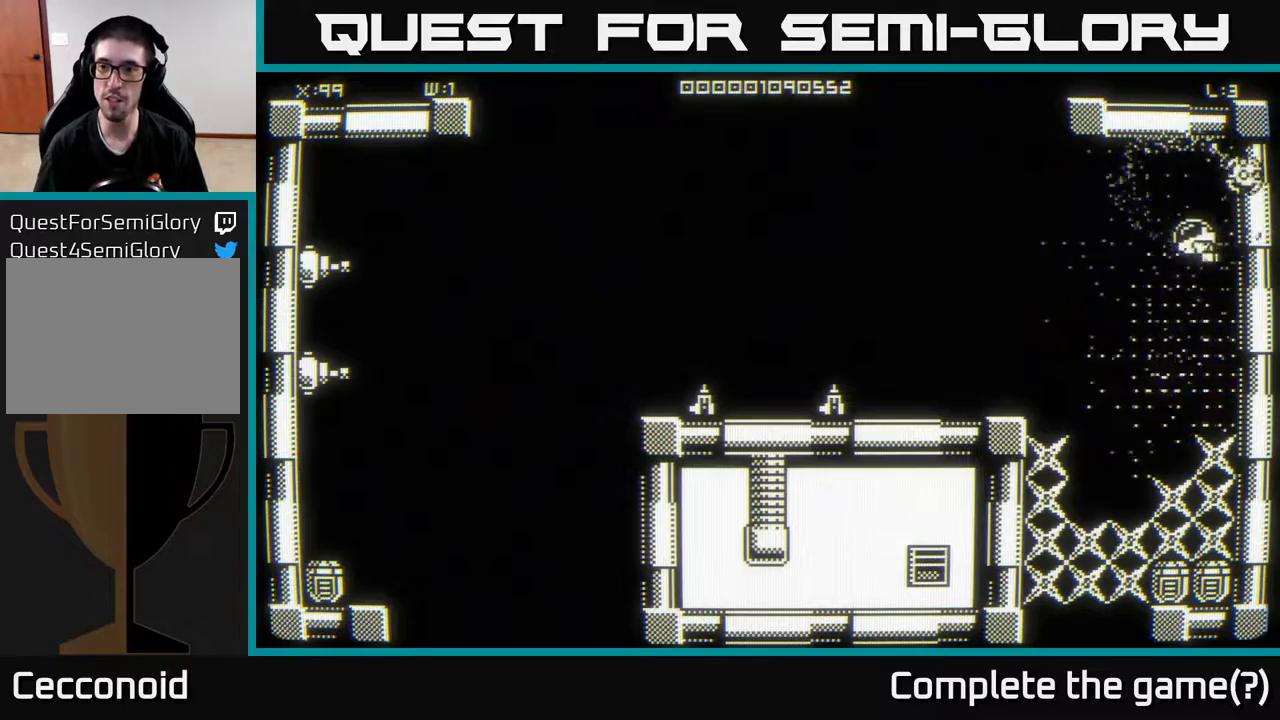
{"buttons": [], "left_stick": "down", "right_stick": "center", "events": []}
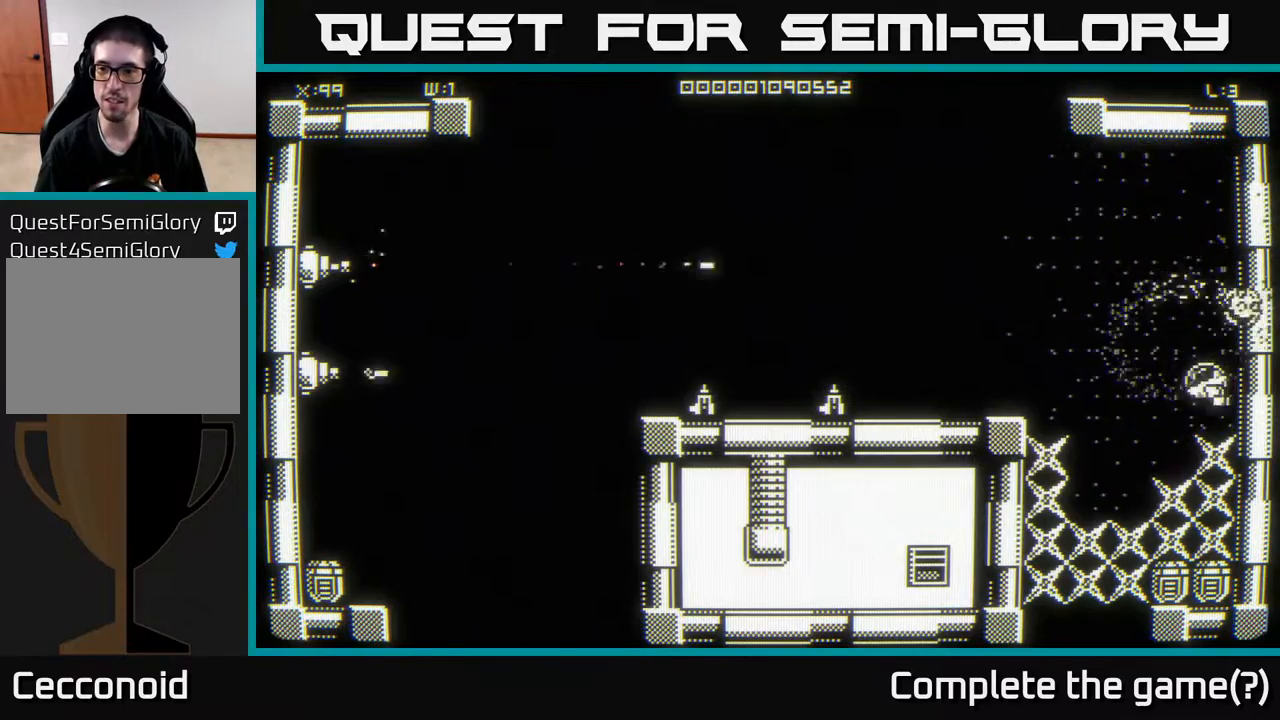
{"buttons": [], "left_stick": "down", "right_stick": "center", "events": [[50, "left_stick", "down-left"], [317, "left_stick", "center"], [433, "left_stick", "down"]]}
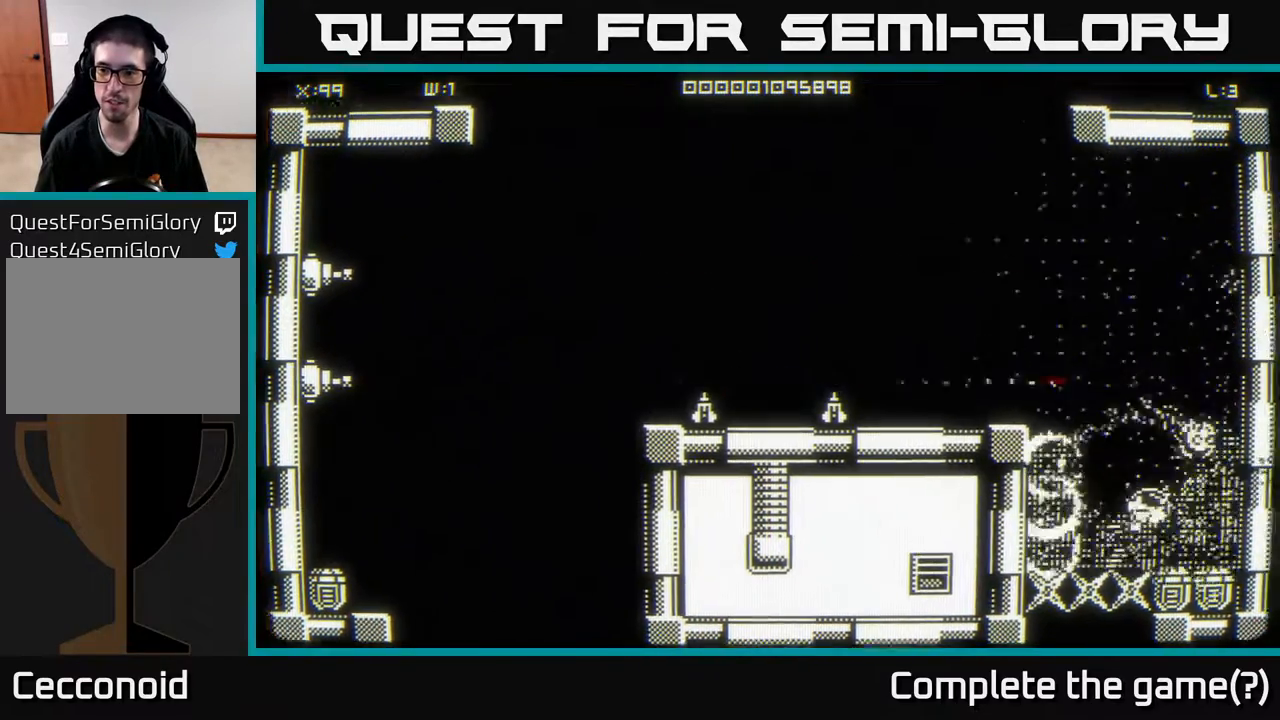
{"buttons": [], "left_stick": "left", "right_stick": "center", "events": [[83, "left_stick", "center"], [300, "left_stick", "down"], [417, "left_stick", "left"]]}
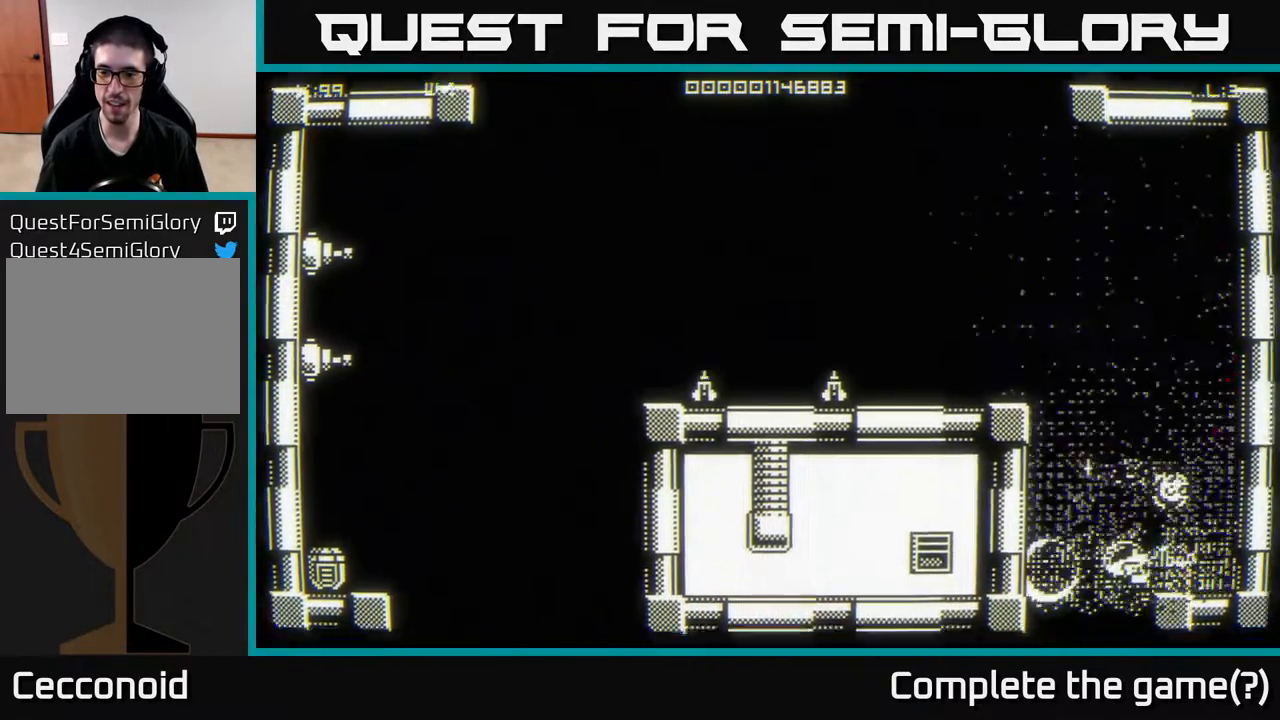
{"buttons": [], "left_stick": "right", "right_stick": "center", "events": [[33, "left_stick", "up"], [183, "left_stick", "center"], [317, "left_stick", "down"], [450, "left_stick", "right"]]}
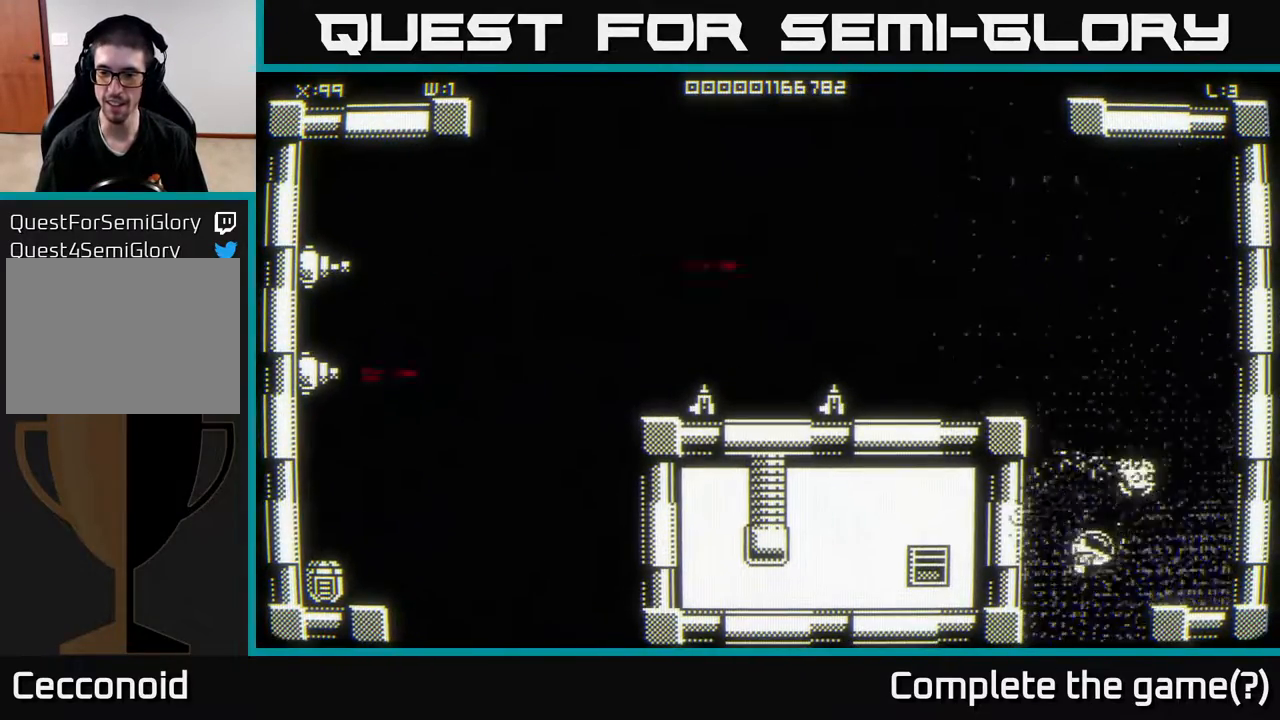
{"buttons": [], "left_stick": "center", "right_stick": "center", "events": [[167, "left_stick", "up-left"], [433, "left_stick", "center"]]}
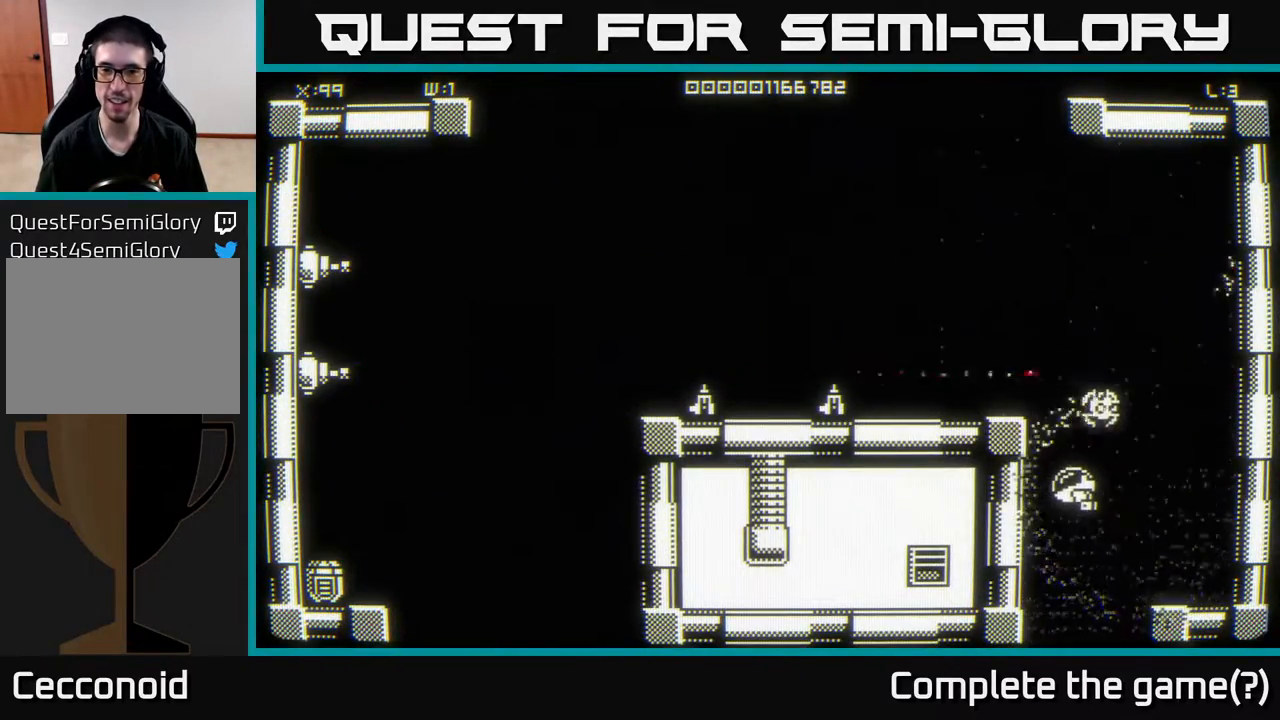
{"buttons": [], "left_stick": "up", "right_stick": "center", "events": [[117, "left_stick", "up"]]}
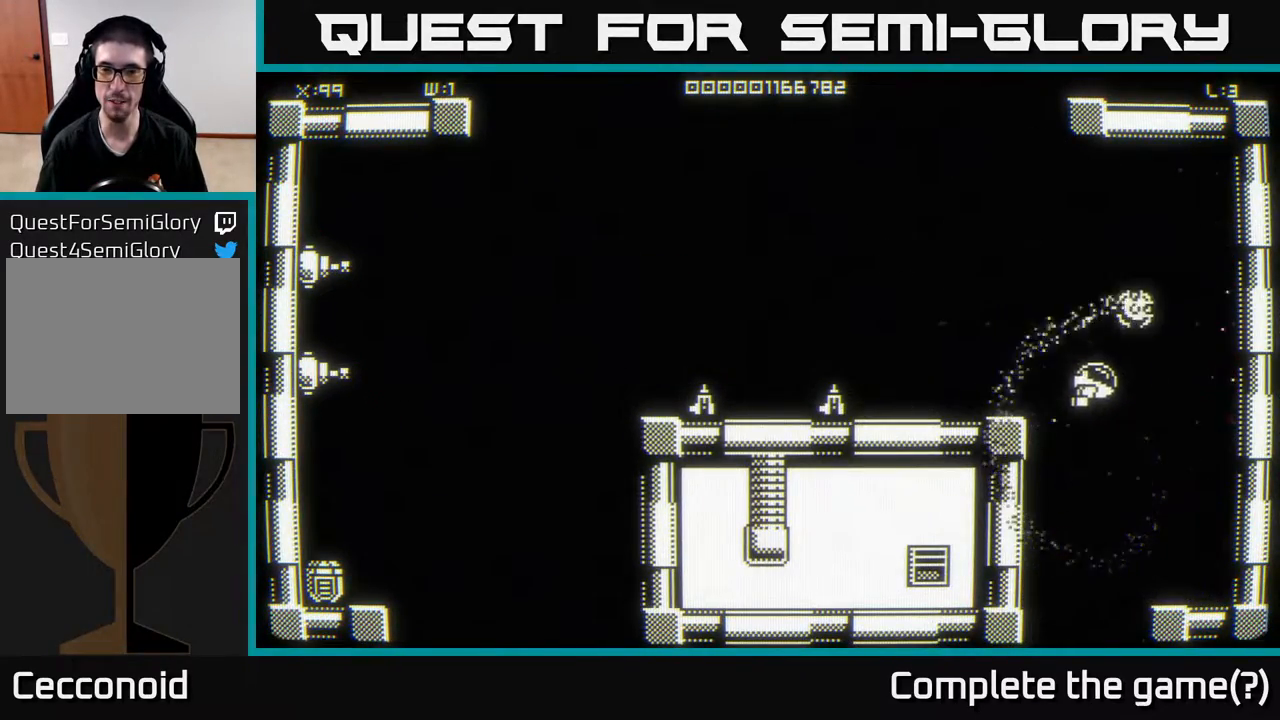
{"buttons": [], "left_stick": "center", "right_stick": "center", "events": [[300, "left_stick", "left"], [383, "left_stick", "center"]]}
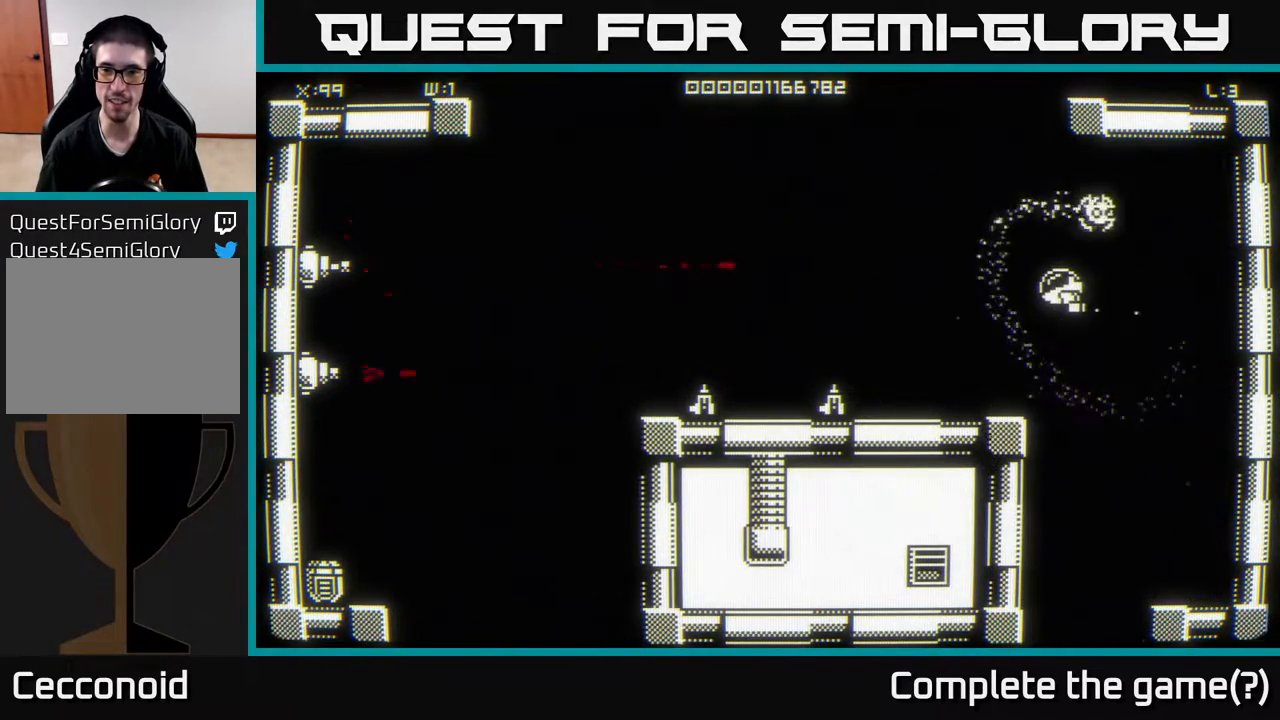
{"buttons": [], "left_stick": "up", "right_stick": "center", "events": [[33, "left_stick", "down-left"], [200, "left_stick", "center"], [400, "left_stick", "up"]]}
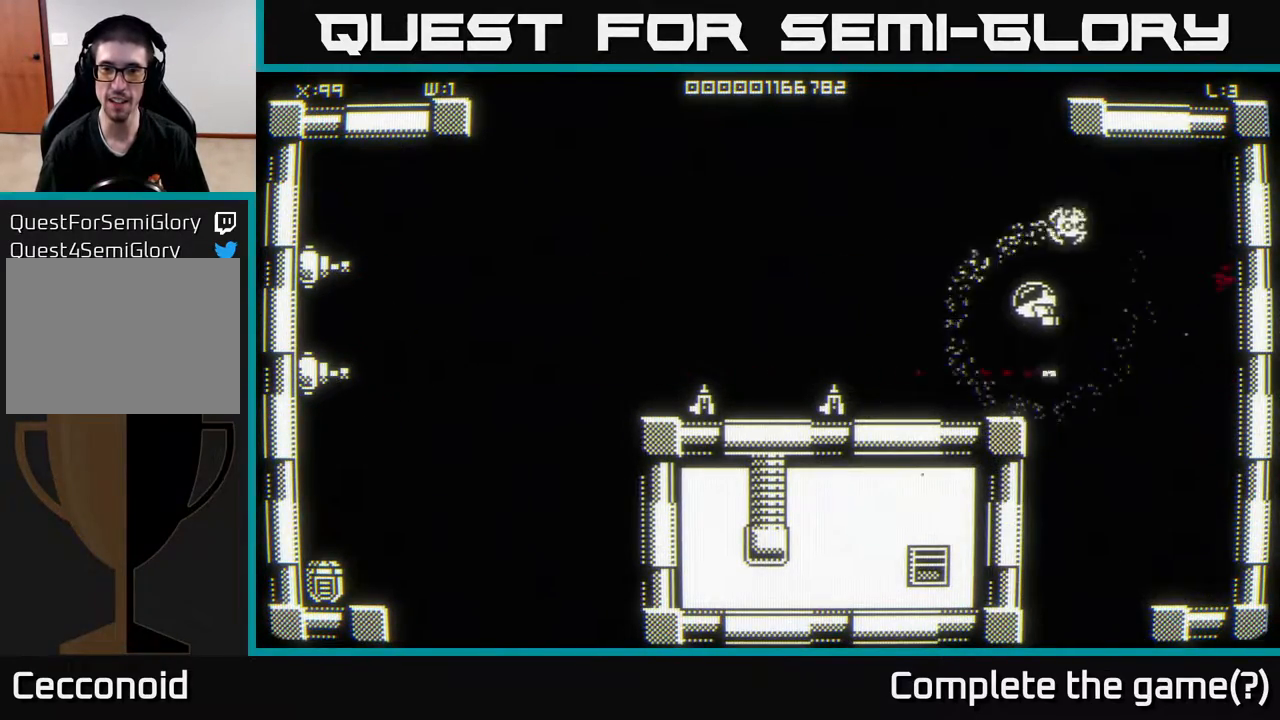
{"buttons": [], "left_stick": "left", "right_stick": "center", "events": [[33, "left_stick", "left"]]}
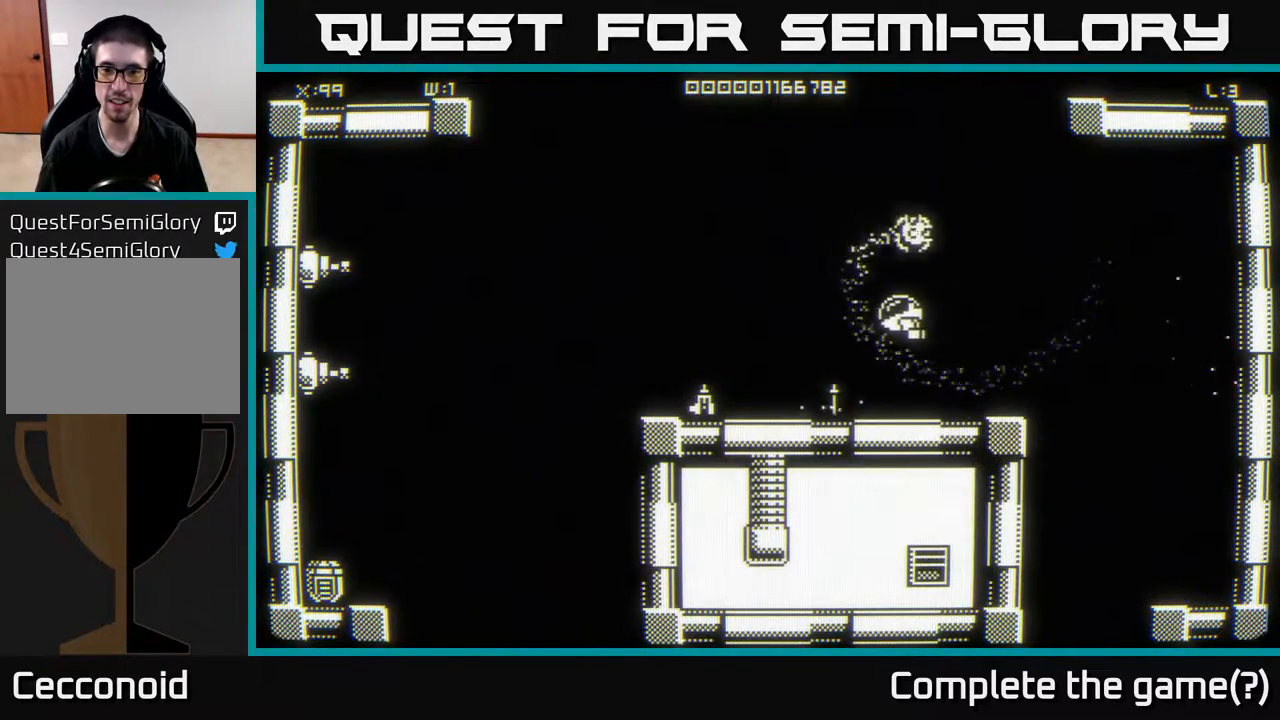
{"buttons": [], "left_stick": "center", "right_stick": "center", "events": [[17, "left_stick", "center"]]}
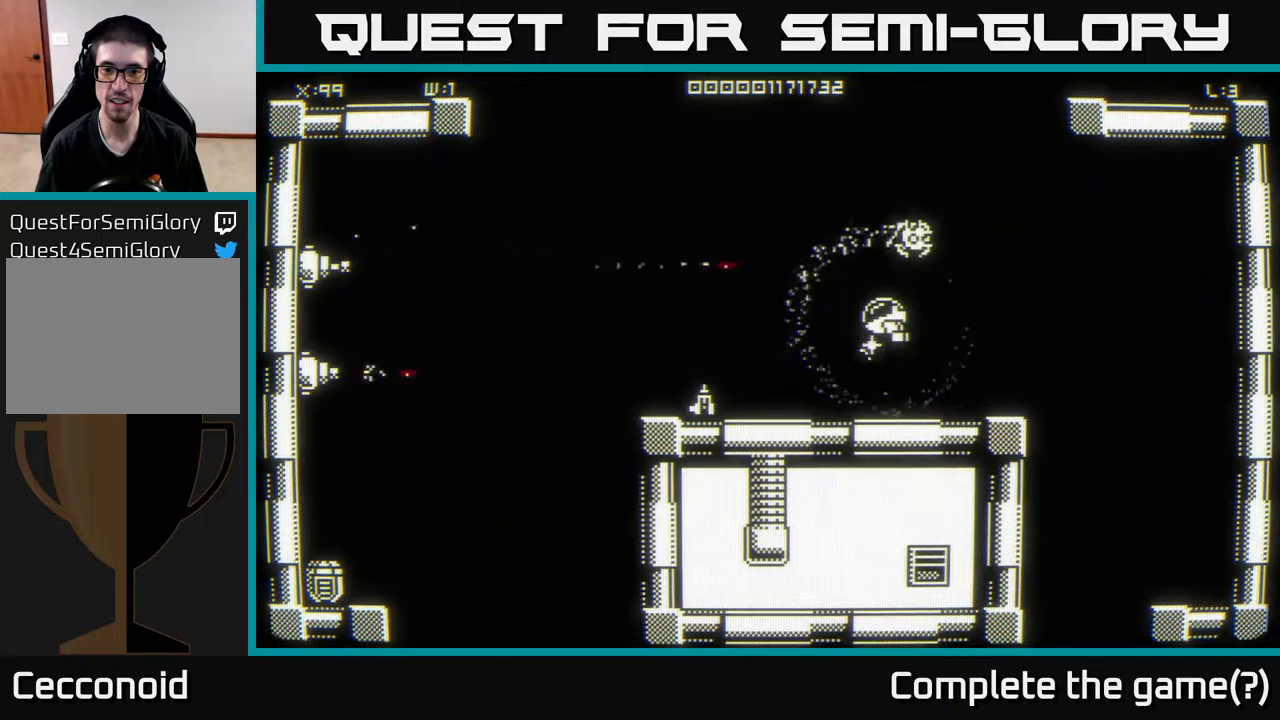
{"buttons": [], "left_stick": "left", "right_stick": "center", "events": [[417, "left_stick", "left"]]}
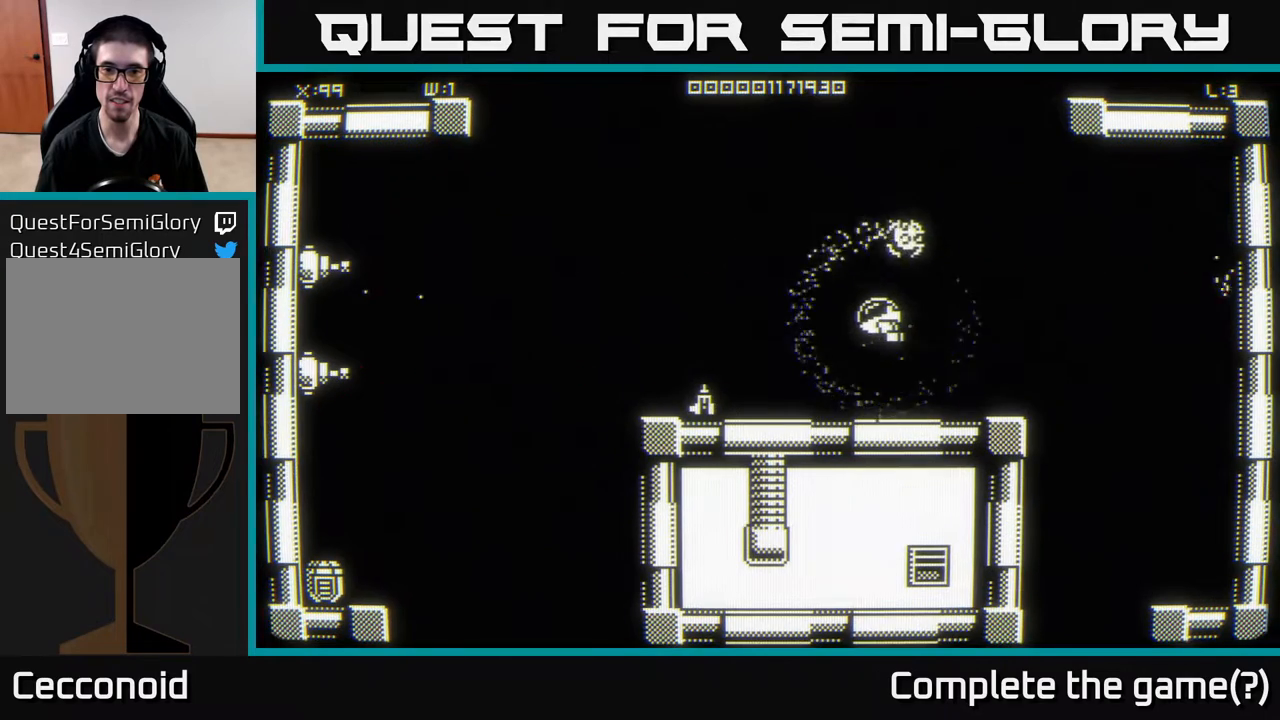
{"buttons": [], "left_stick": "center", "right_stick": "center", "events": [[300, "left_stick", "center"]]}
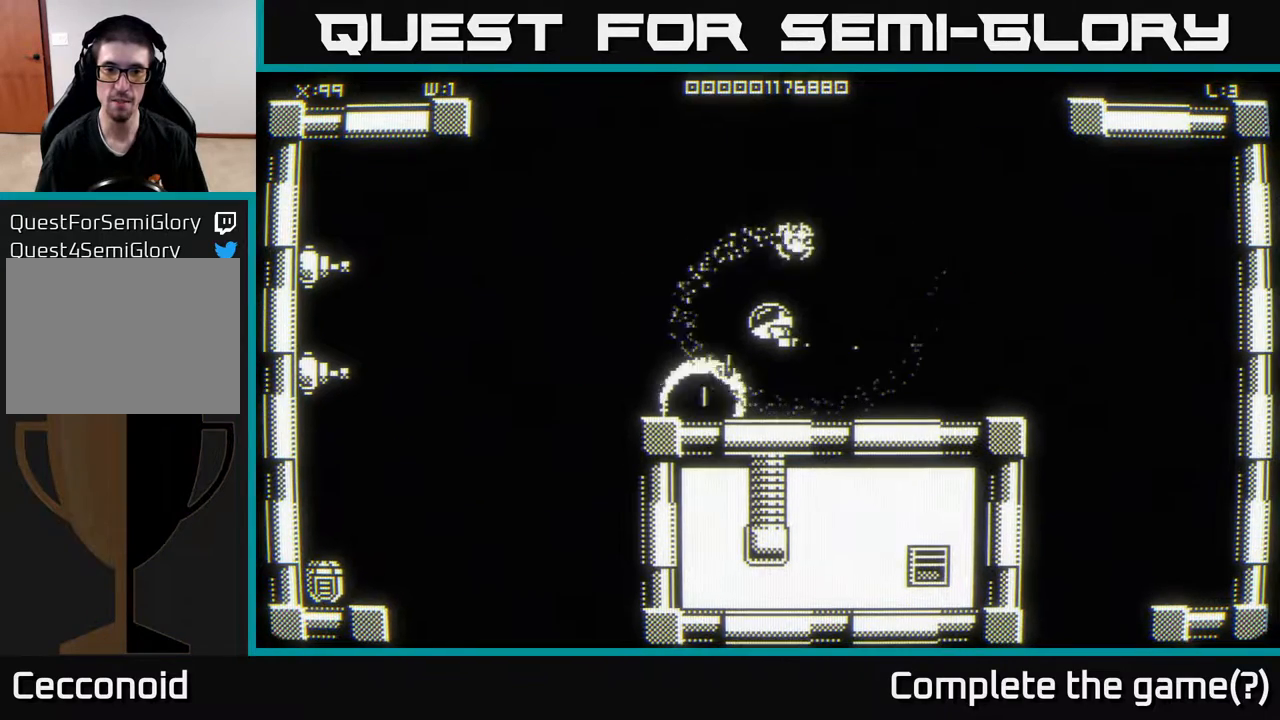
{"buttons": [], "left_stick": "left", "right_stick": "center", "events": [[200, "left_stick", "left"]]}
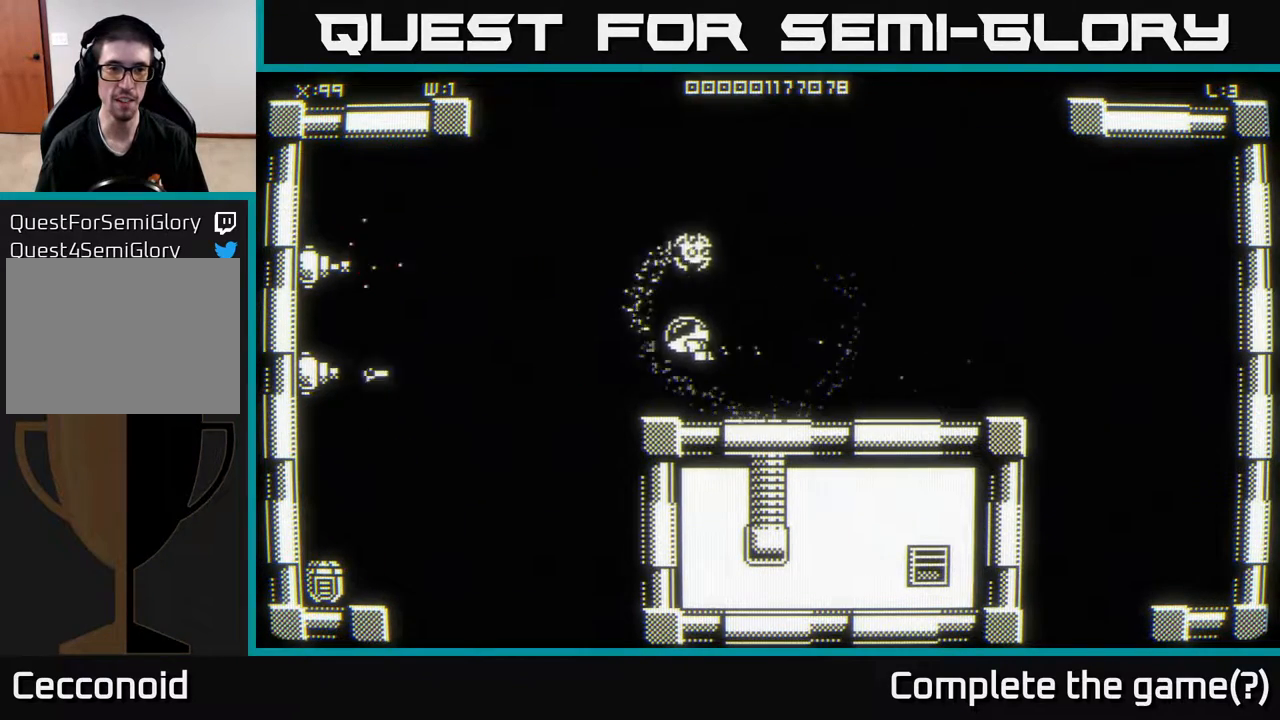
{"buttons": [], "left_stick": "left", "right_stick": "center", "events": []}
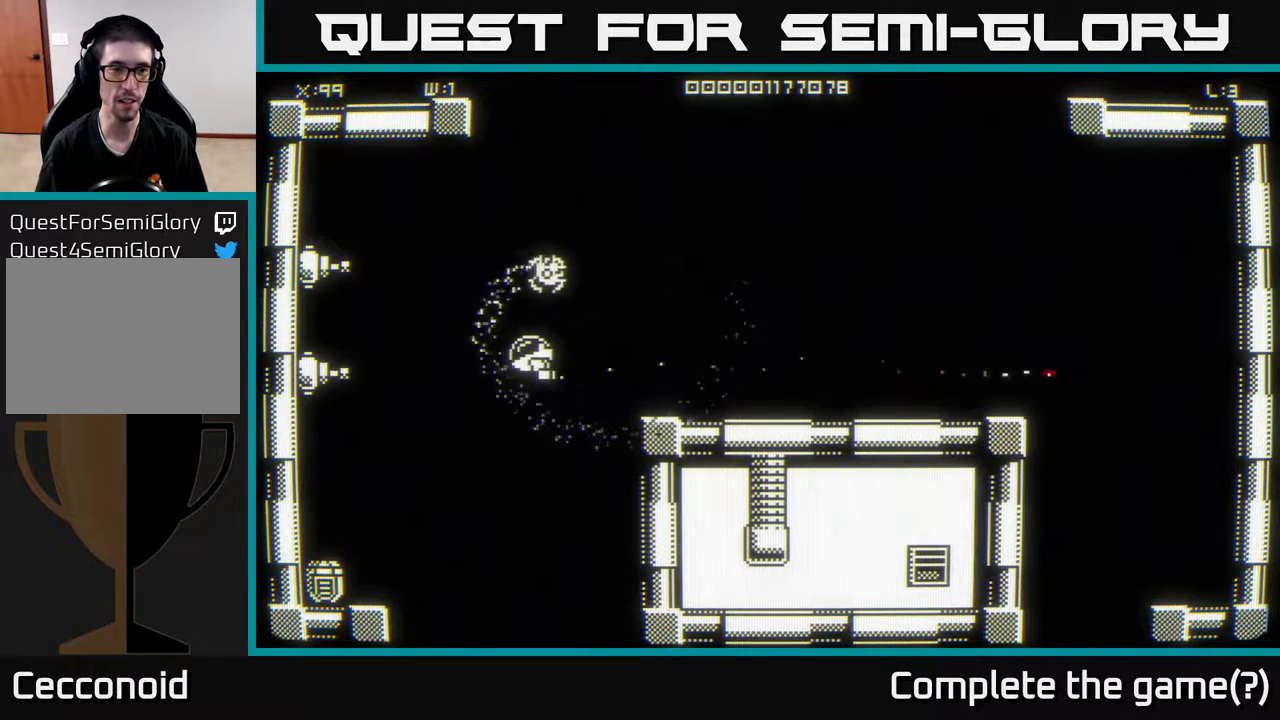
{"buttons": [], "left_stick": "center", "right_stick": "center", "events": [[33, "left_stick", "up-left"], [167, "left_stick", "left"], [467, "left_stick", "center"]]}
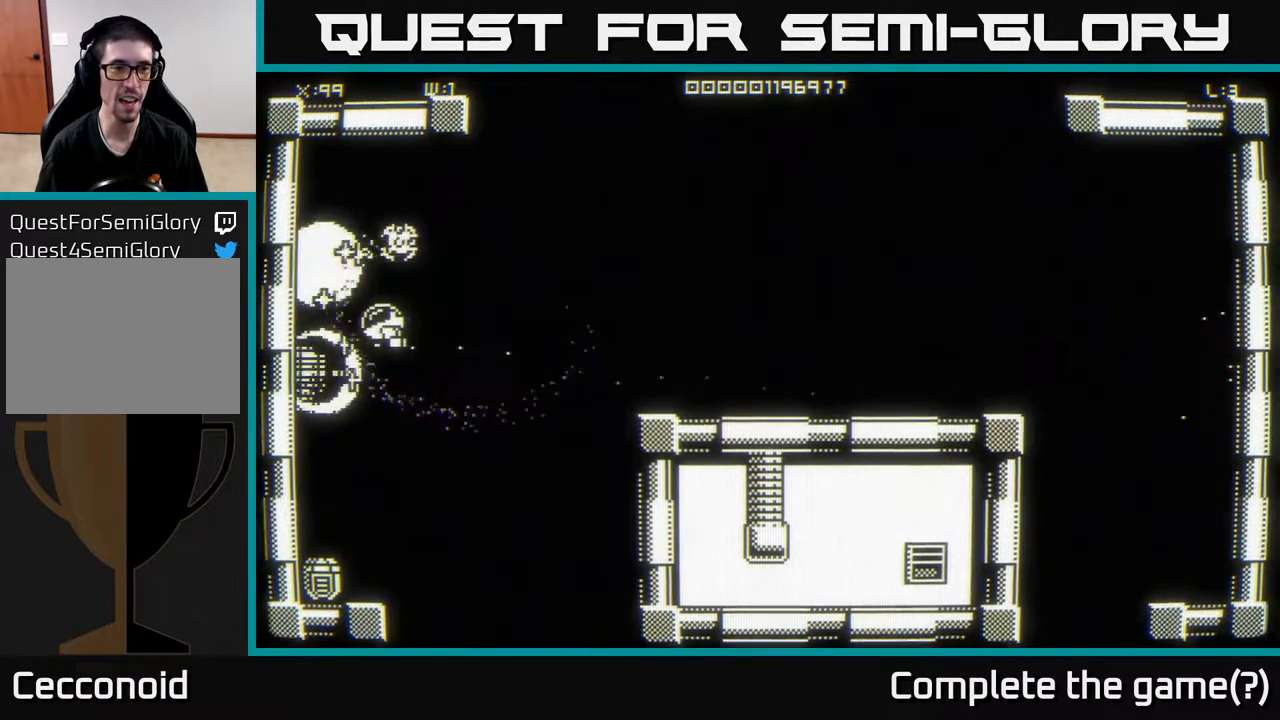
{"buttons": [], "left_stick": "center", "right_stick": "center", "events": [[33, "left_stick", "right"], [100, "left_stick", "center"], [317, "left_stick", "left"], [500, "left_stick", "center"]]}
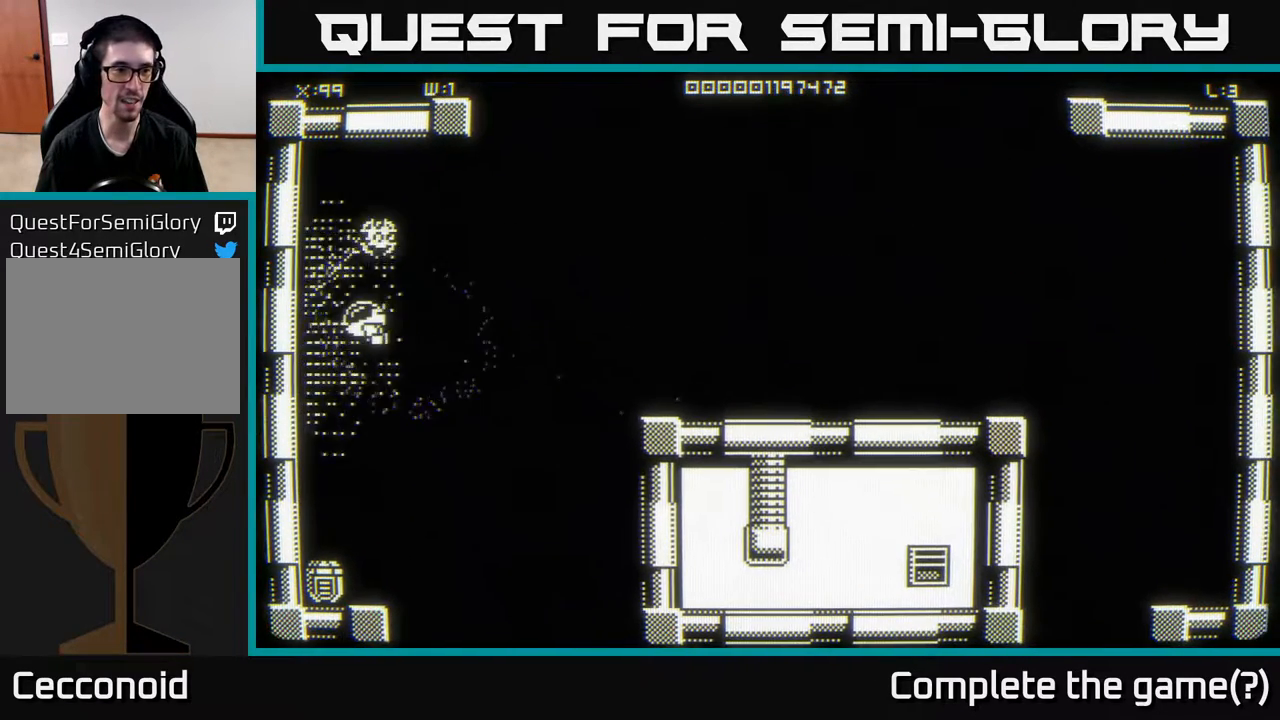
{"buttons": [], "left_stick": "down", "right_stick": "center", "events": [[17, "left_stick", "down"]]}
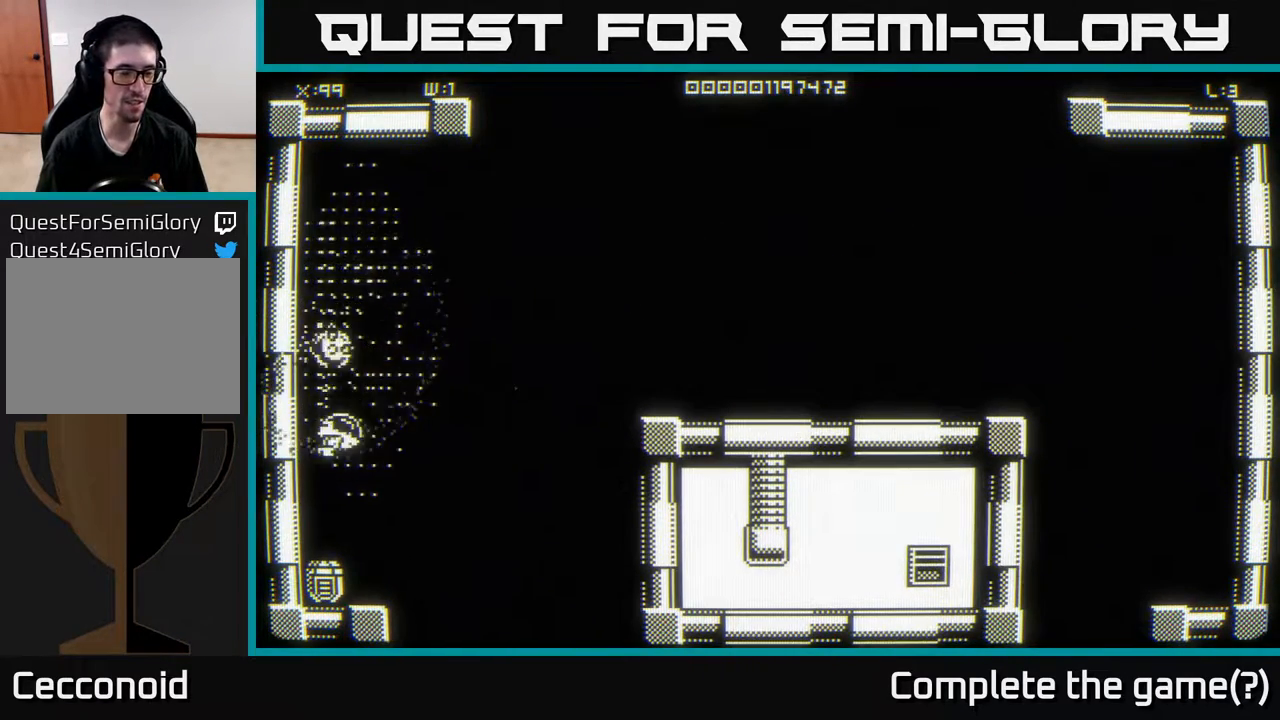
{"buttons": [], "left_stick": "down-right", "right_stick": "center", "events": [[167, "left_stick", "left"], [333, "left_stick", "down"], [433, "left_stick", "down-right"]]}
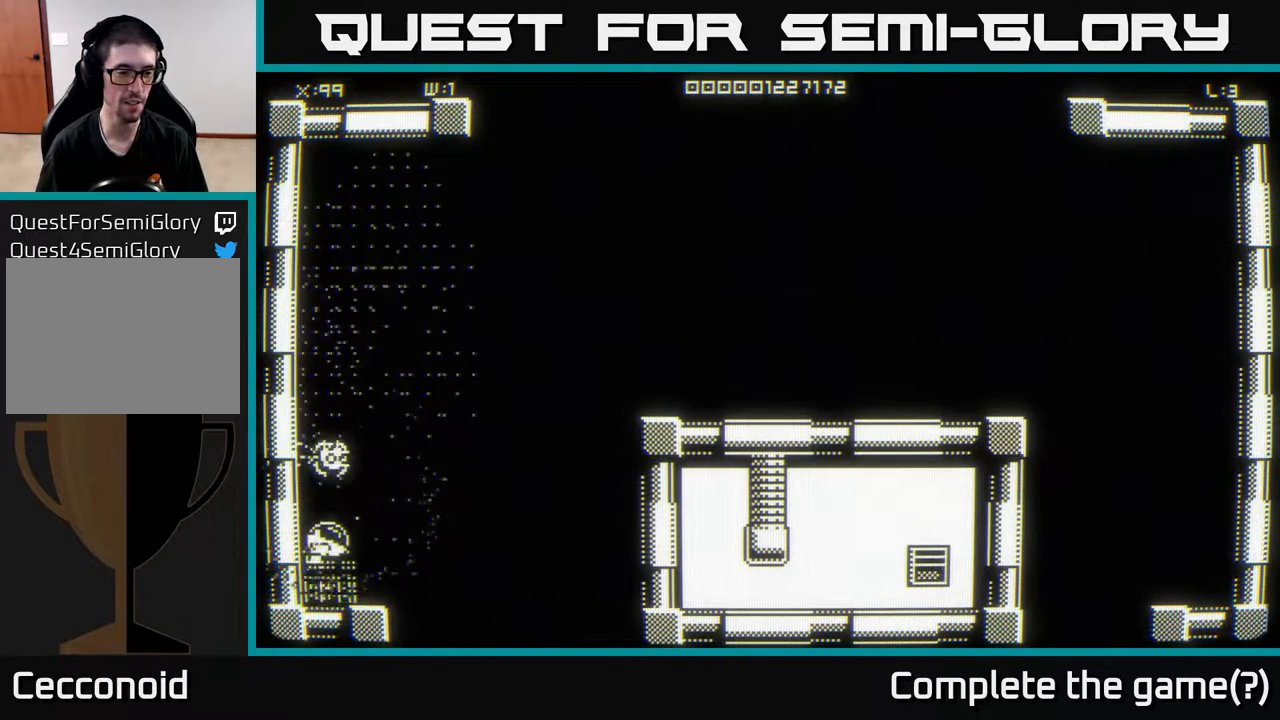
{"buttons": [], "left_stick": "up-right", "right_stick": "center", "events": [[83, "left_stick", "right"], [200, "left_stick", "up-right"]]}
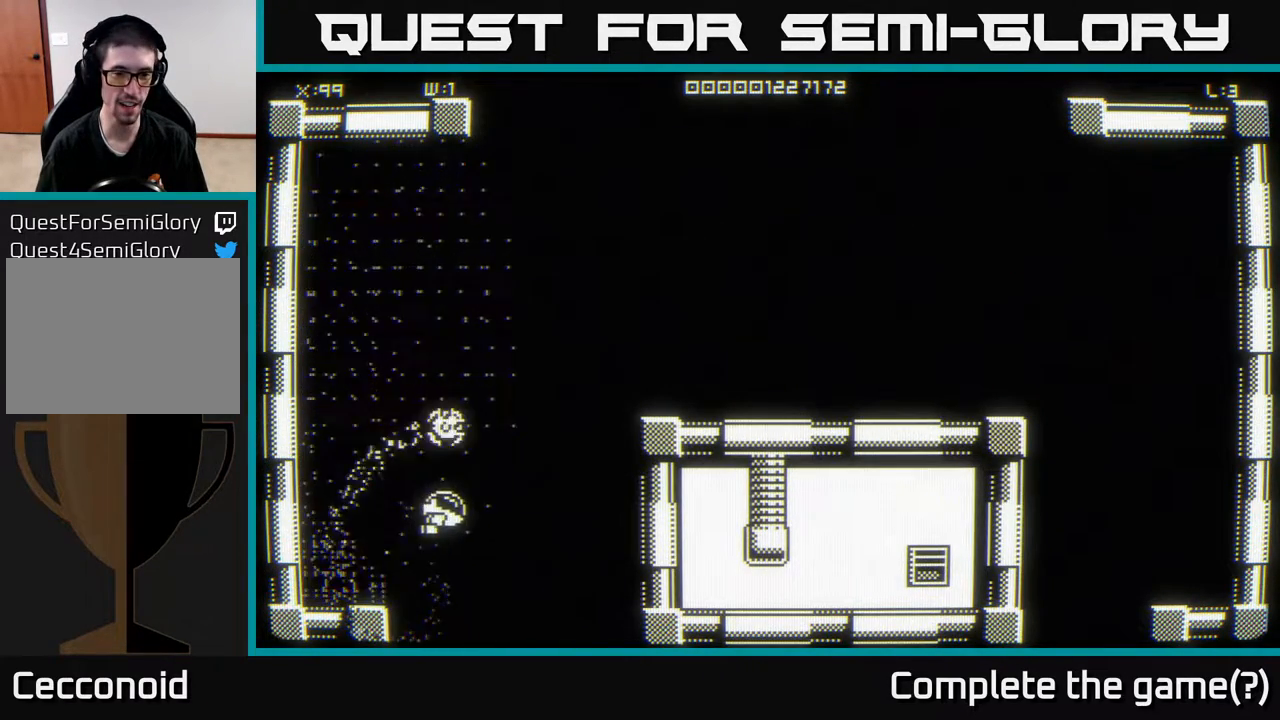
{"buttons": [], "left_stick": "right", "right_stick": "center", "events": [[300, "left_stick", "right"]]}
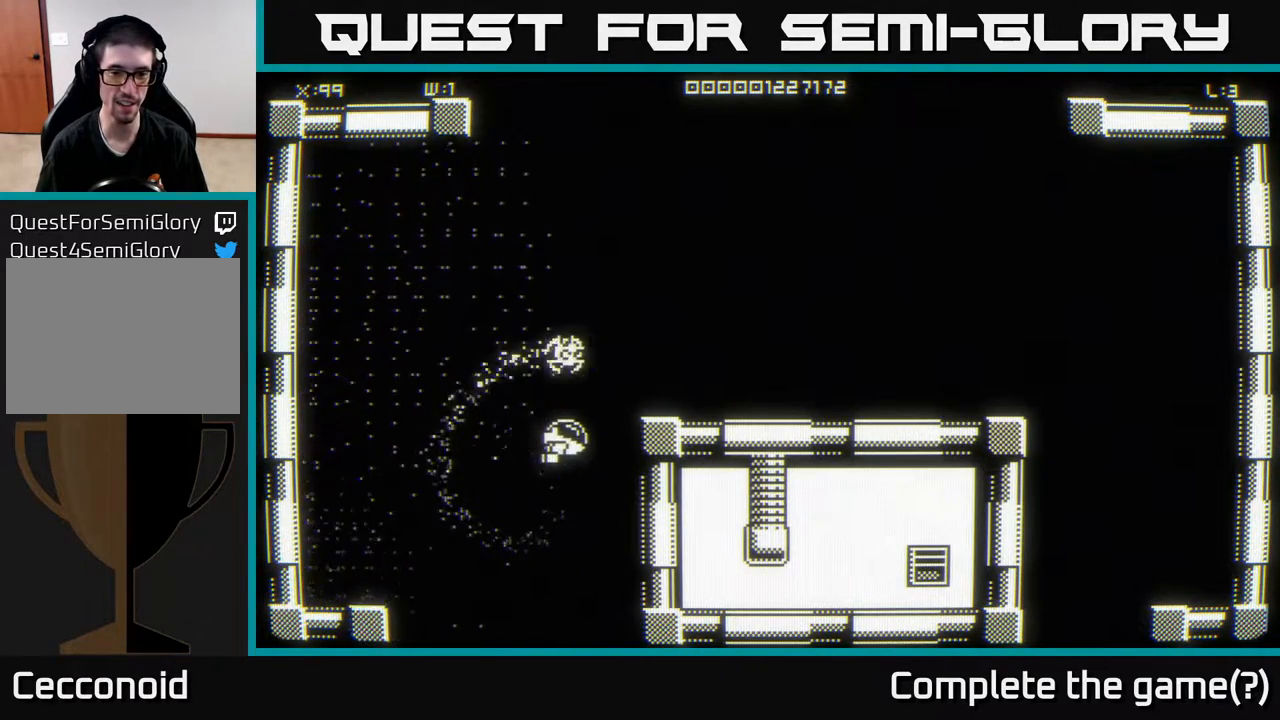
{"buttons": [], "left_stick": "right", "right_stick": "center", "events": [[33, "left_stick", "up-right"], [183, "left_stick", "right"]]}
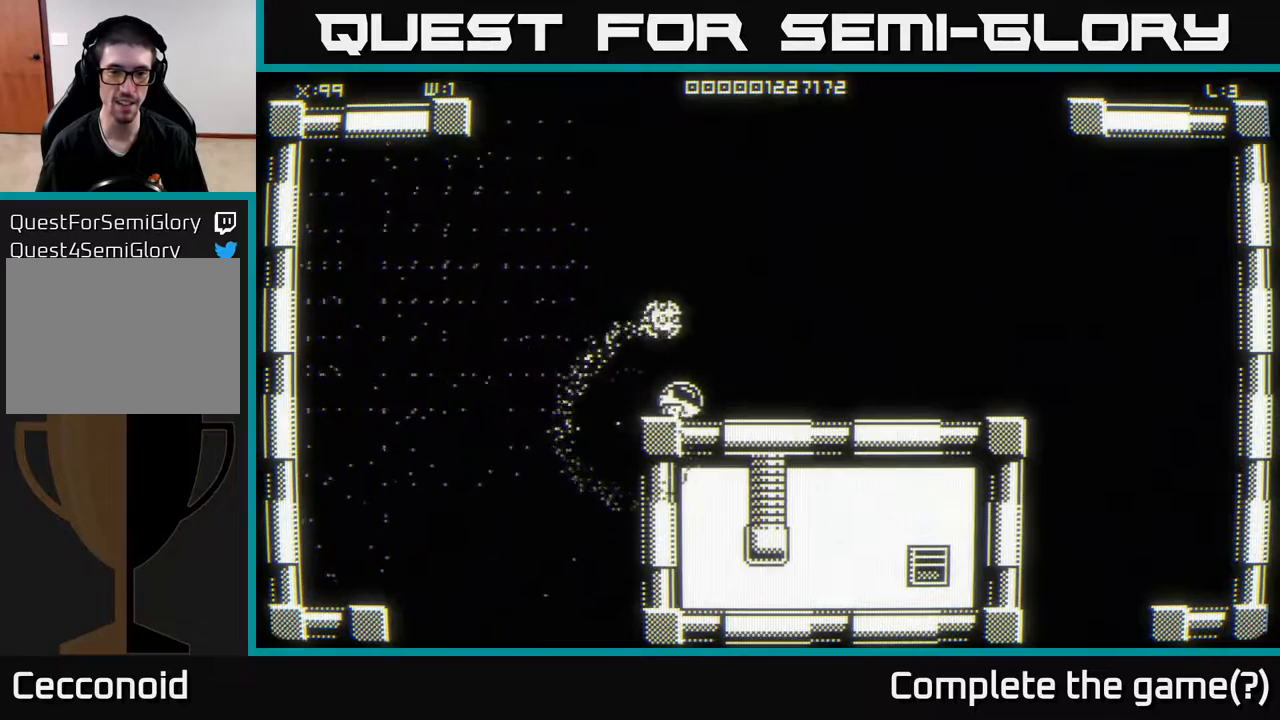
{"buttons": [], "left_stick": "right", "right_stick": "center", "events": [[17, "left_stick", "down-right"], [283, "left_stick", "center"], [483, "left_stick", "right"]]}
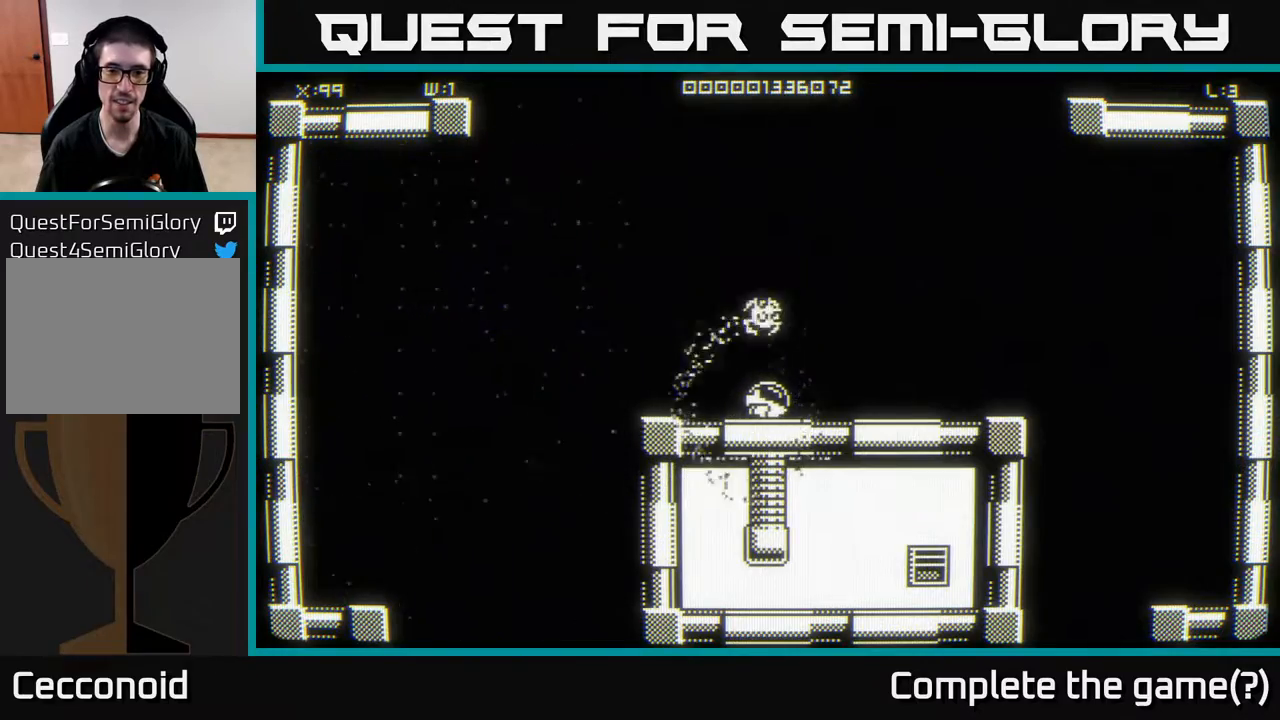
{"buttons": [], "left_stick": "right", "right_stick": "center", "events": []}
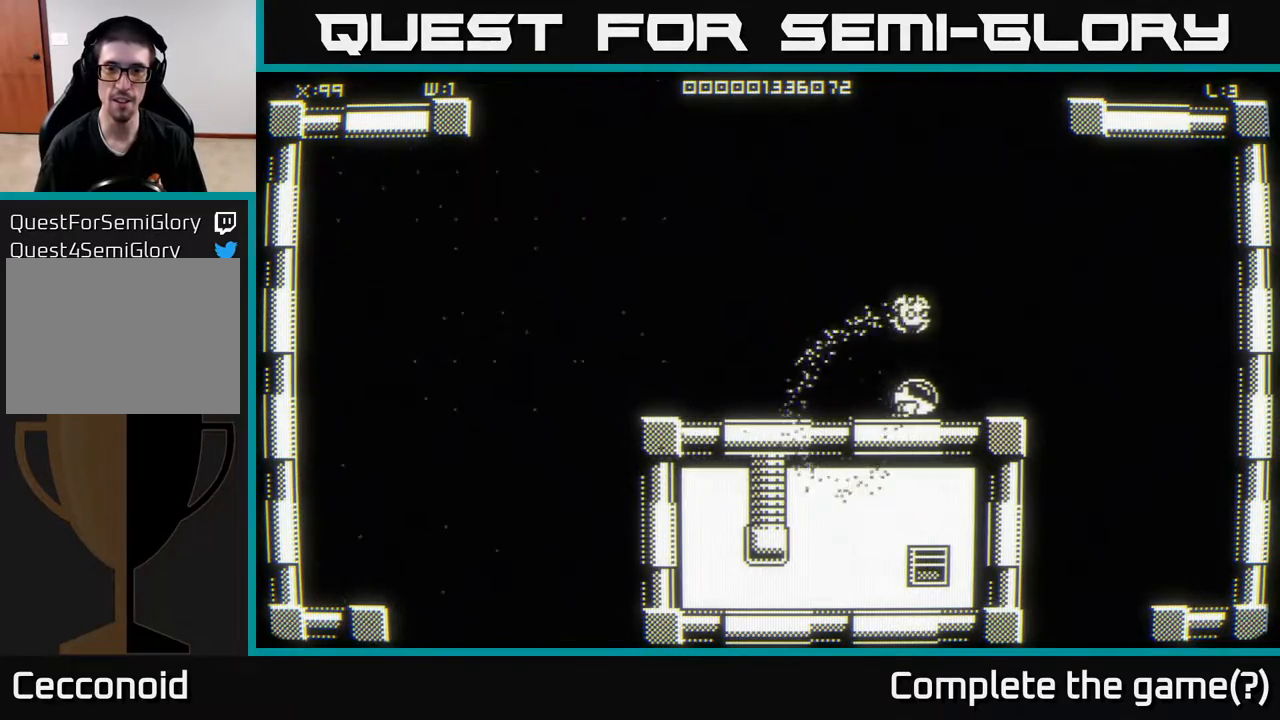
{"buttons": [], "left_stick": "down-right", "right_stick": "center", "events": [[367, "left_stick", "down-right"]]}
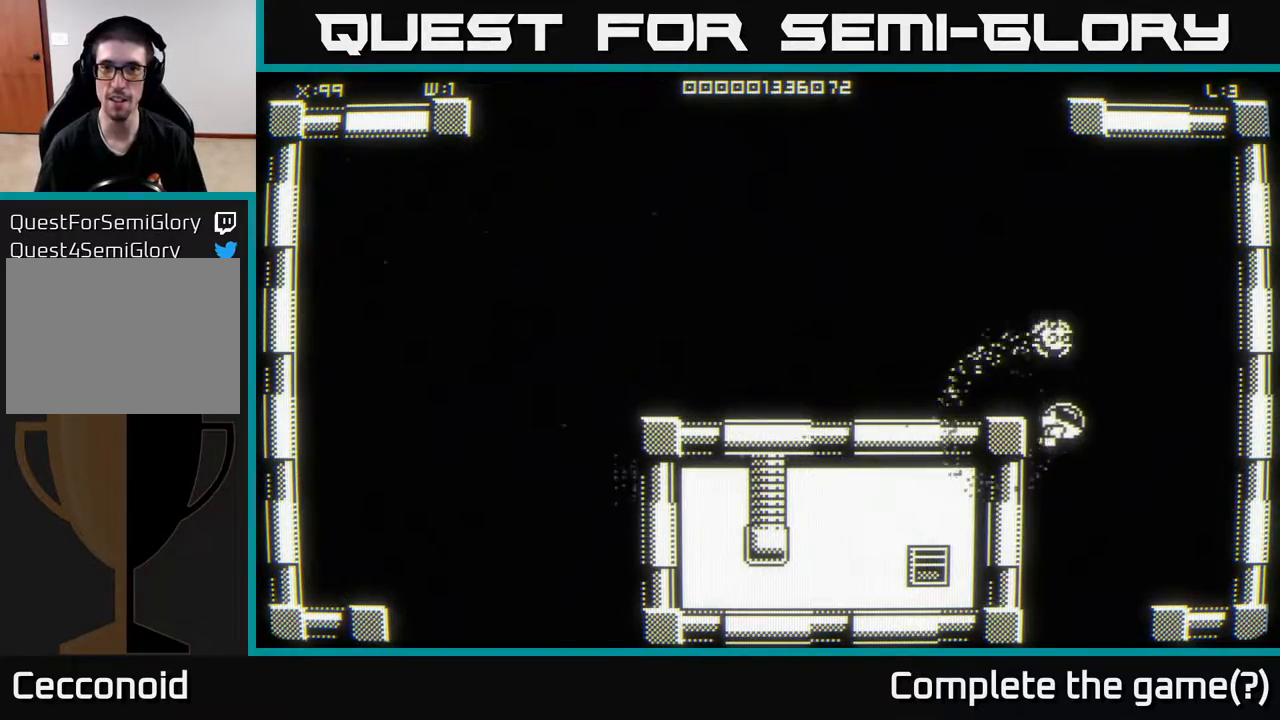
{"buttons": [], "left_stick": "down-right", "right_stick": "center", "events": [[17, "left_stick", "down"], [417, "left_stick", "down-right"]]}
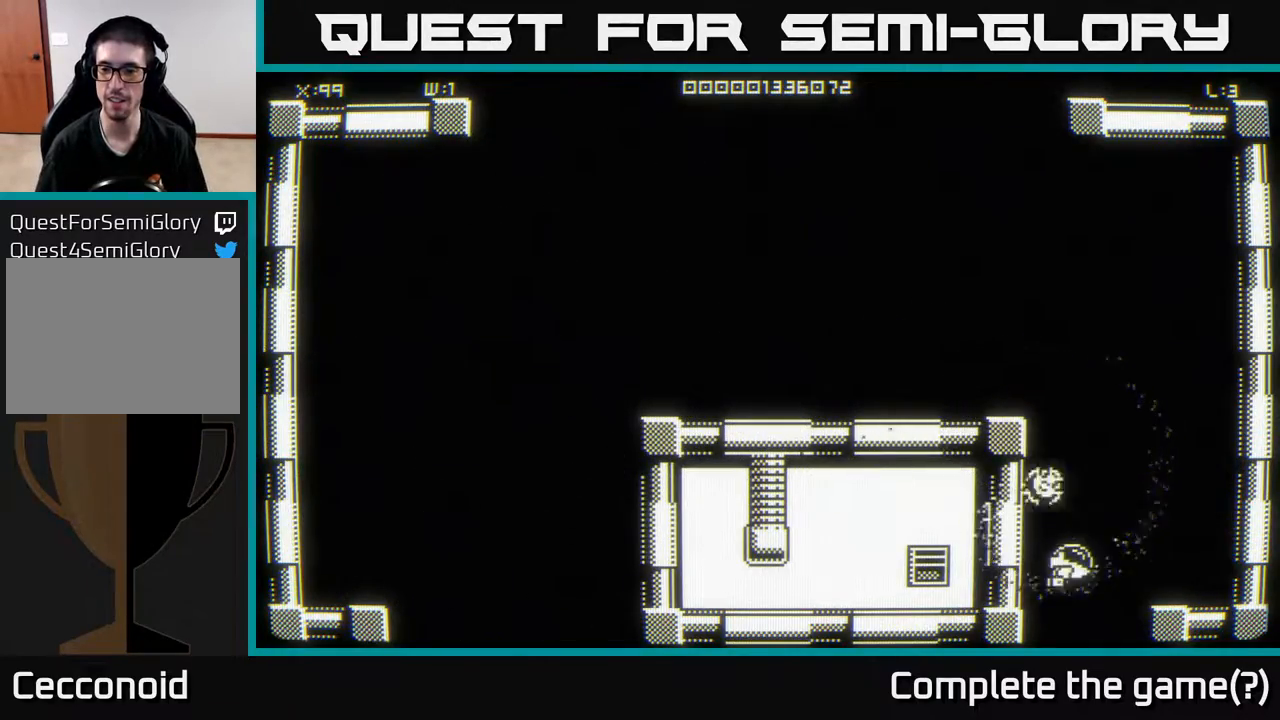
{"buttons": [], "left_stick": "center", "right_stick": "center", "events": [[283, "left_stick", "center"]]}
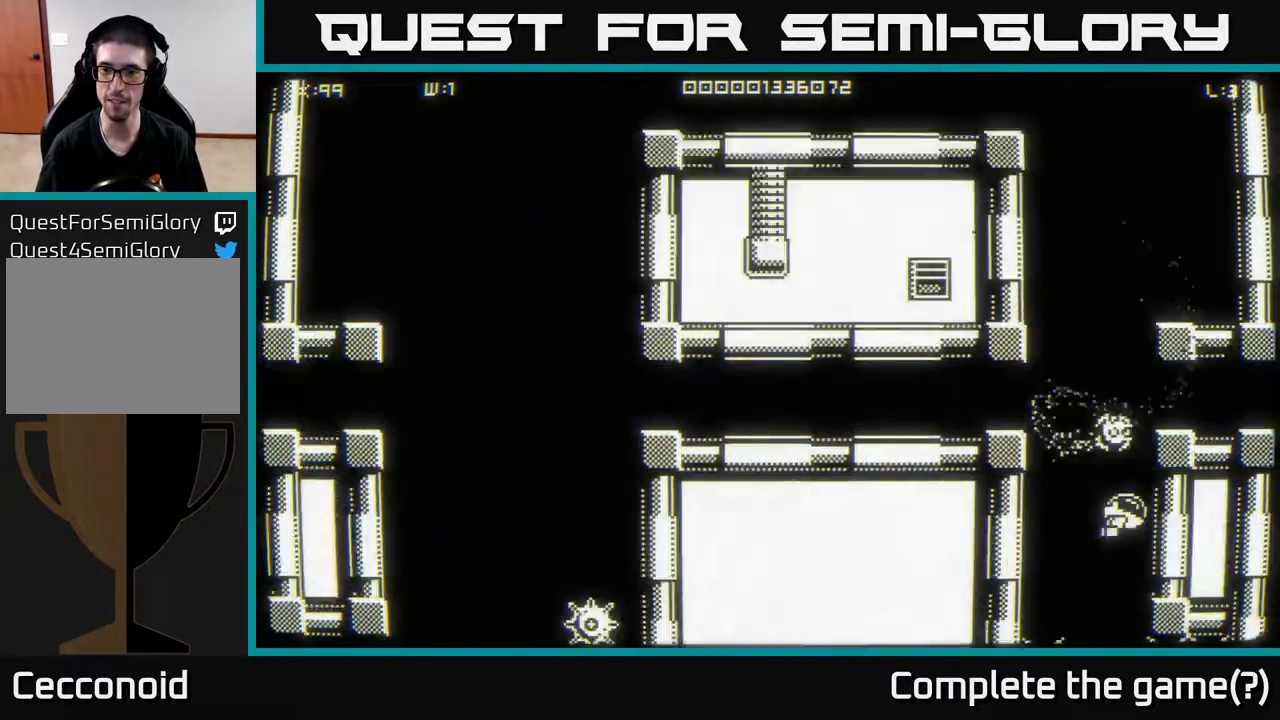
{"buttons": [], "left_stick": "down-left", "right_stick": "center", "events": [[433, "left_stick", "down-left"]]}
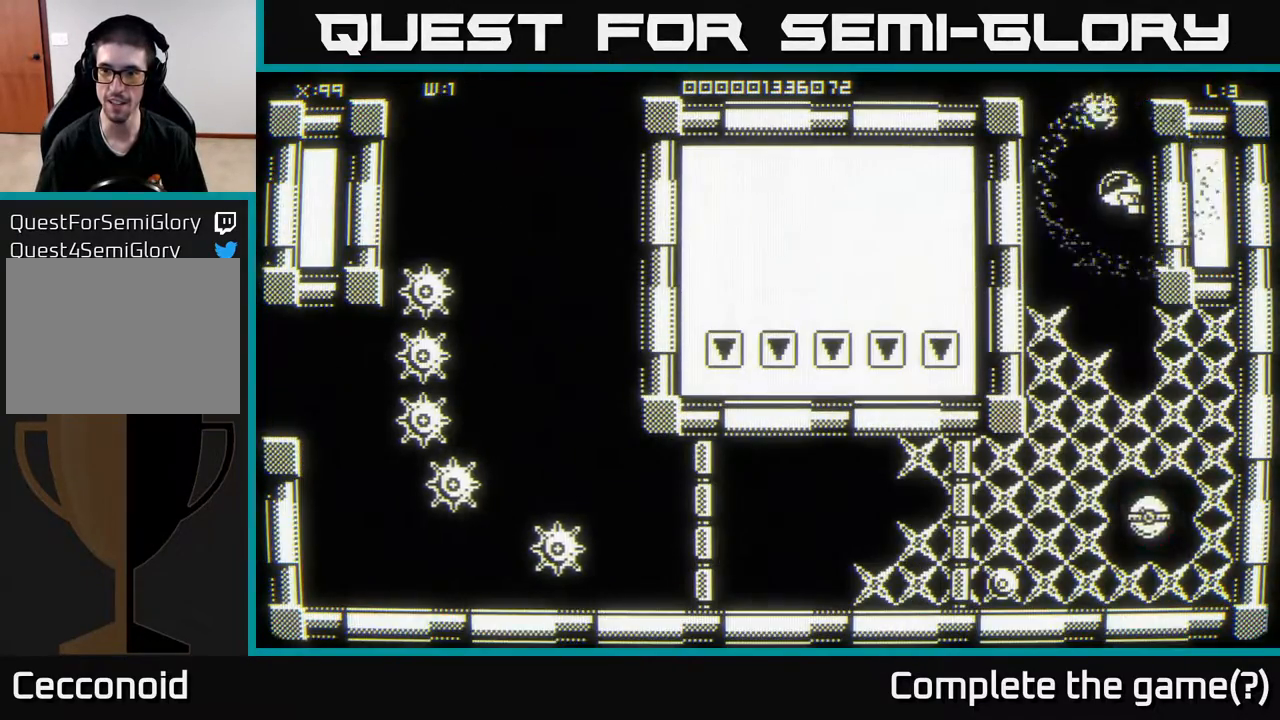
{"buttons": [], "left_stick": "center", "right_stick": "center", "events": [[333, "left_stick", "center"]]}
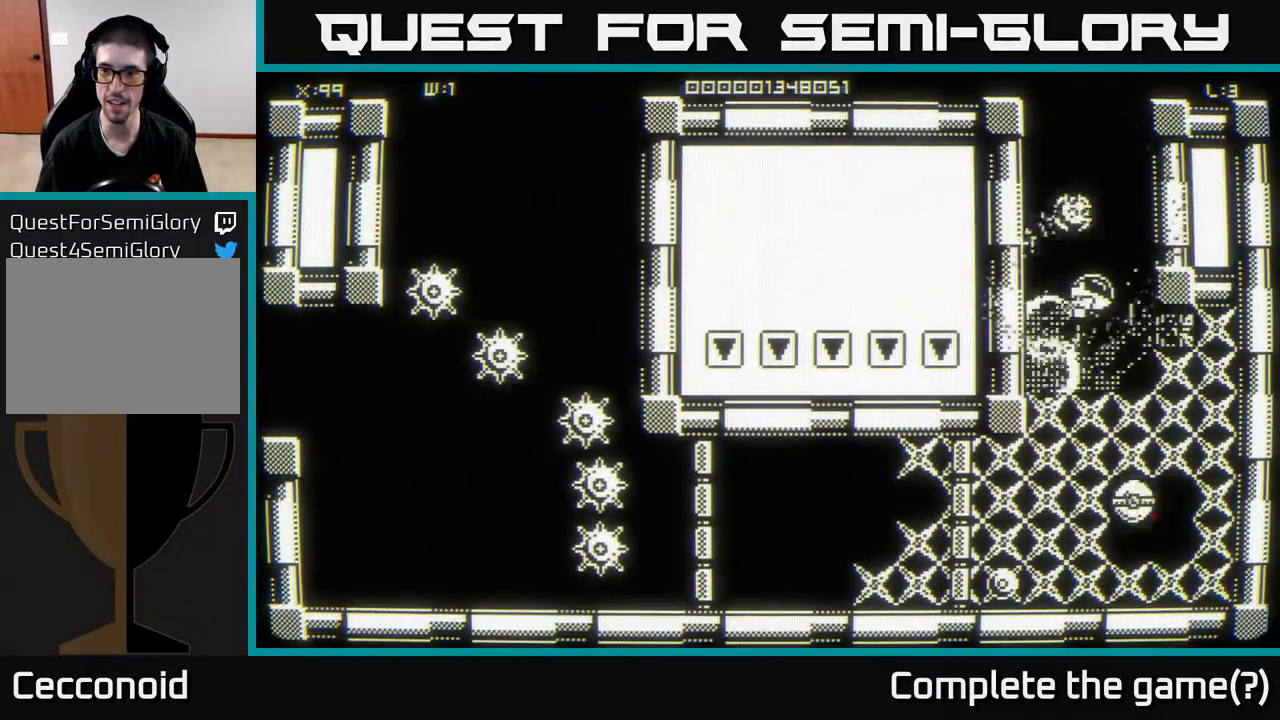
{"buttons": [], "left_stick": "center", "right_stick": "center", "events": [[117, "left_stick", "down-right"], [267, "left_stick", "right"], [367, "left_stick", "center"]]}